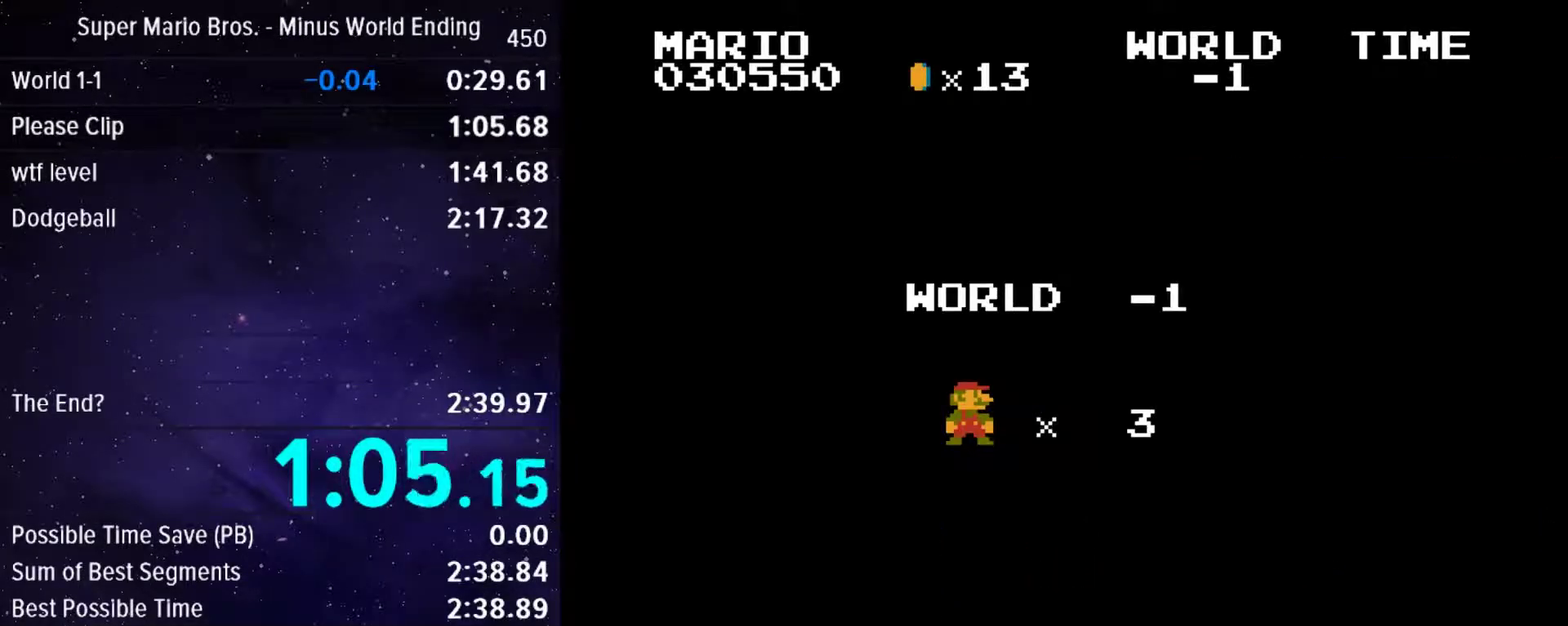
Gameplay with a controller (Nintendo layout); each line is a JSON object with the inputs held at the frame after it. "events" lists button and stick changes between this image and that frame as [ms after this image, input, new state], when the widget could be followed in between. Not read: L3 R3.
{"buttons": ["DPAD_RIGHT"], "events": []}
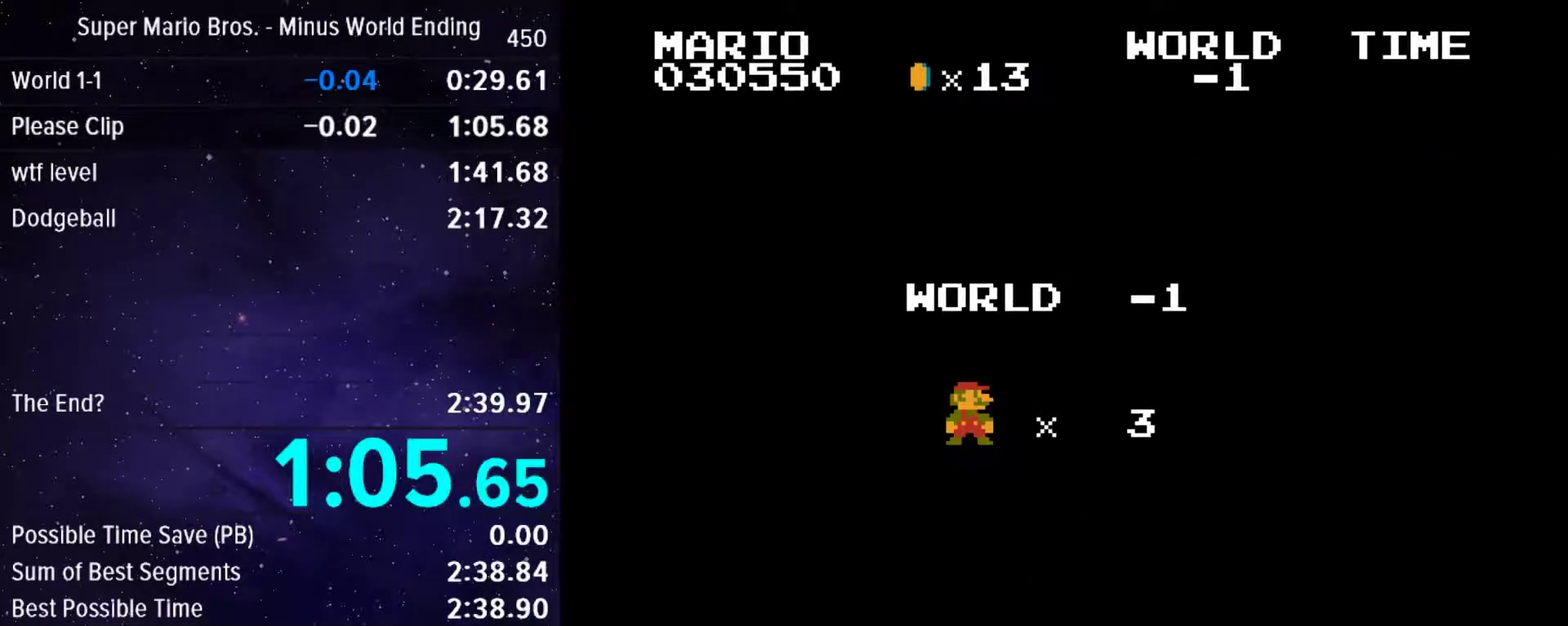
{"buttons": ["DPAD_RIGHT"], "events": [[367, "A", "down"], [500, "A", "up"]]}
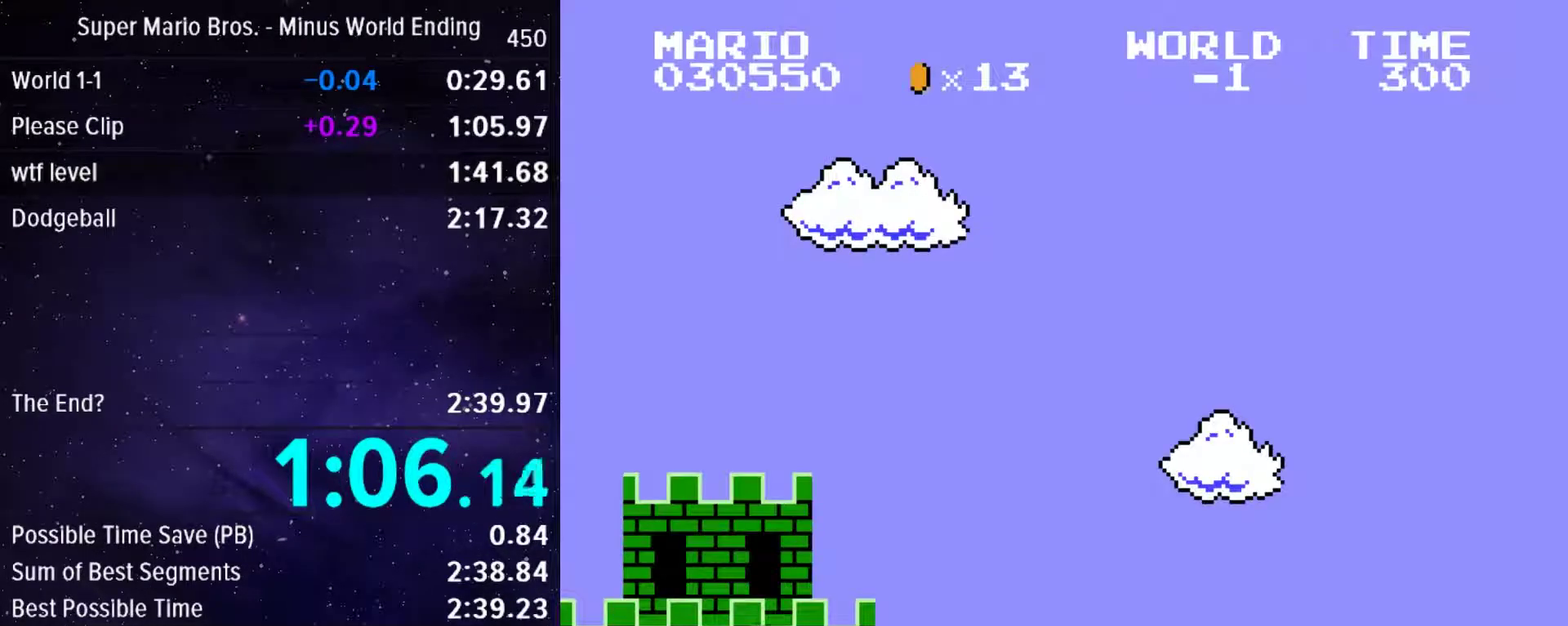
{"buttons": ["A", "DPAD_RIGHT"], "events": [[50, "A", "down"], [100, "A", "up"], [367, "A", "down"], [417, "A", "up"], [467, "A", "down"]]}
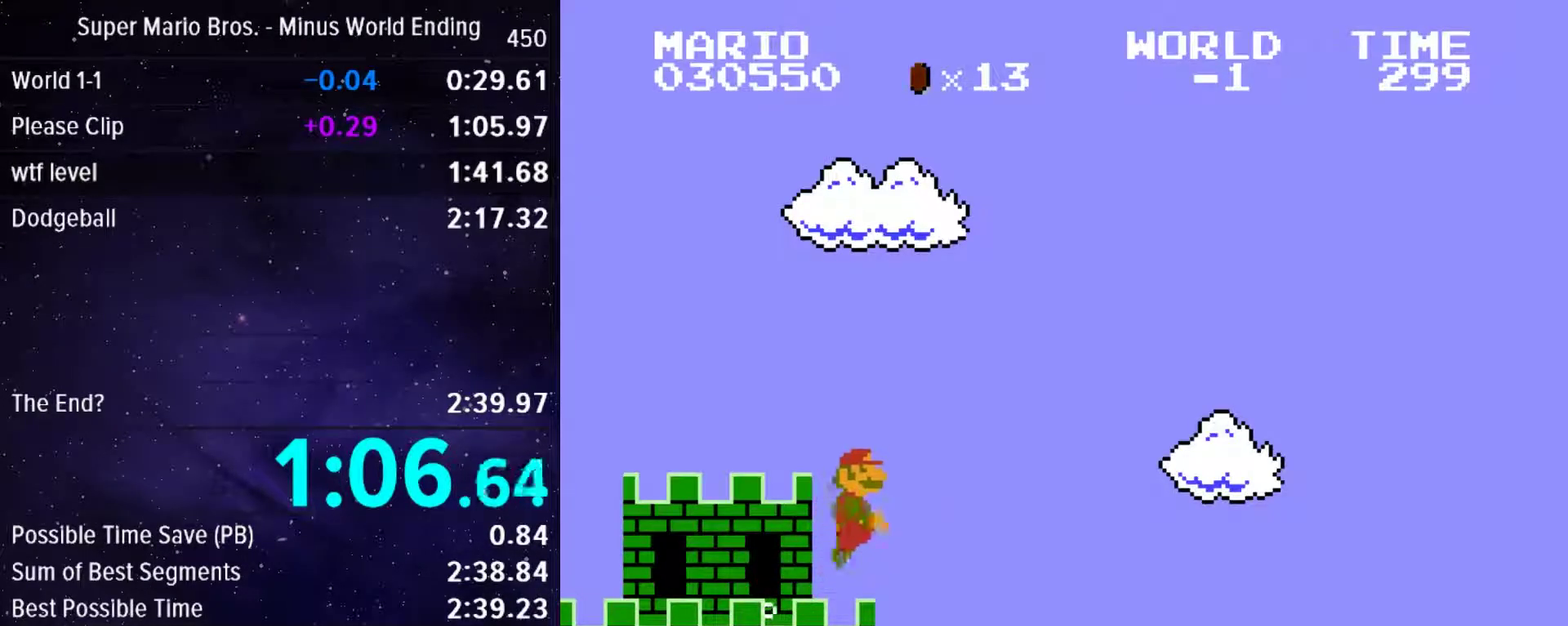
{"buttons": ["DPAD_RIGHT"], "events": [[17, "A", "up"]]}
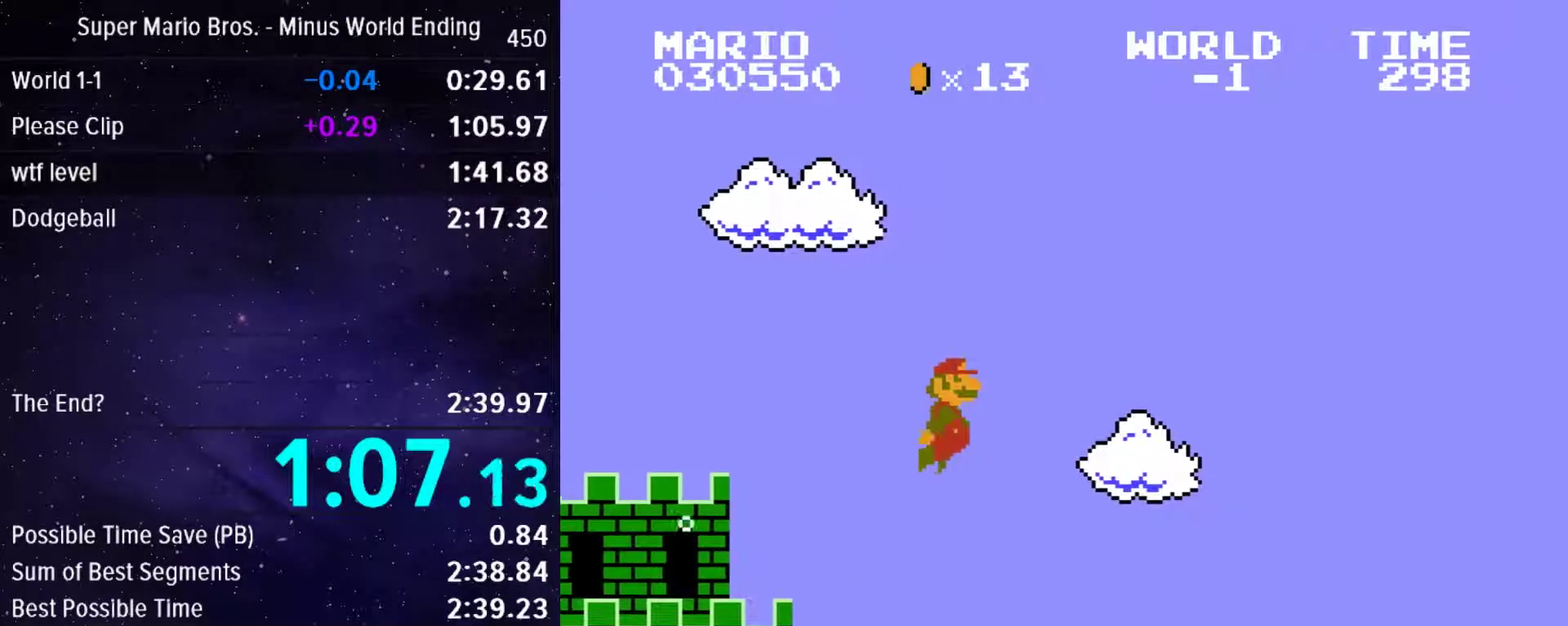
{"buttons": ["DPAD_RIGHT"], "events": []}
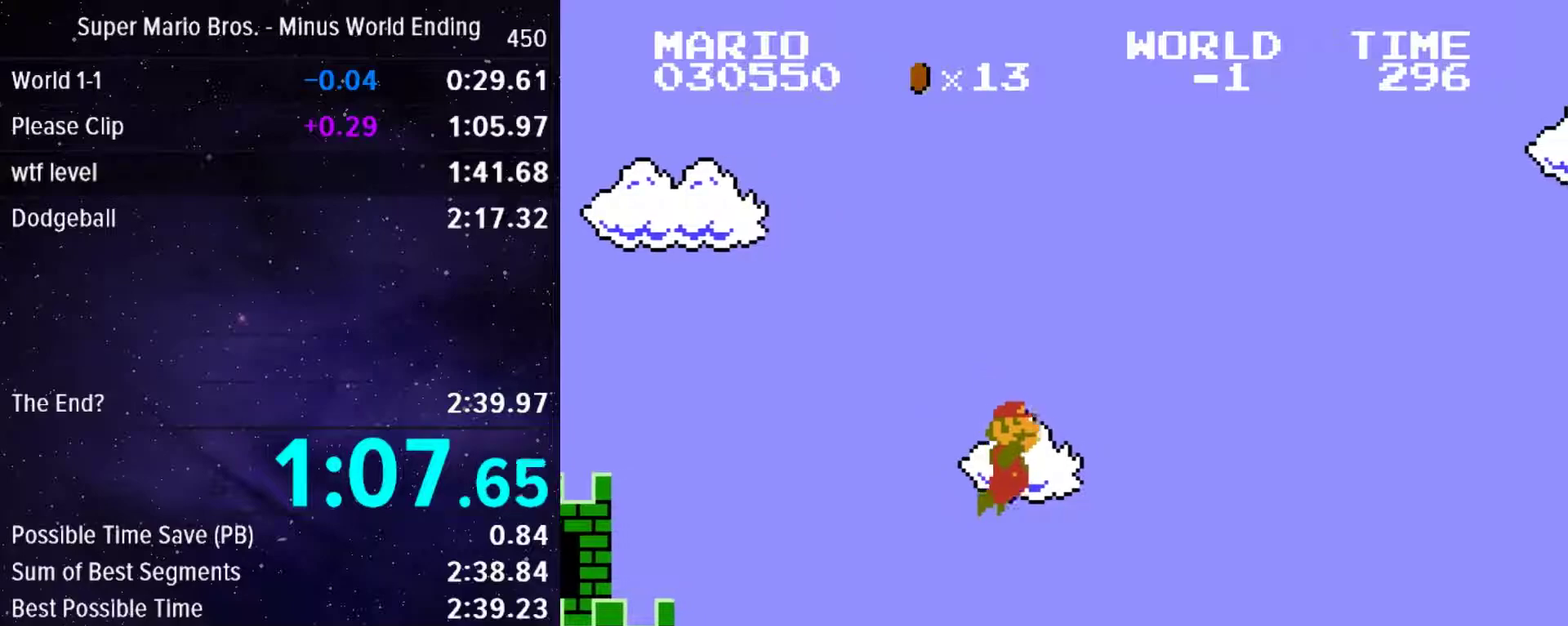
{"buttons": ["DPAD_RIGHT"], "events": [[433, "A", "down"], [500, "A", "up"]]}
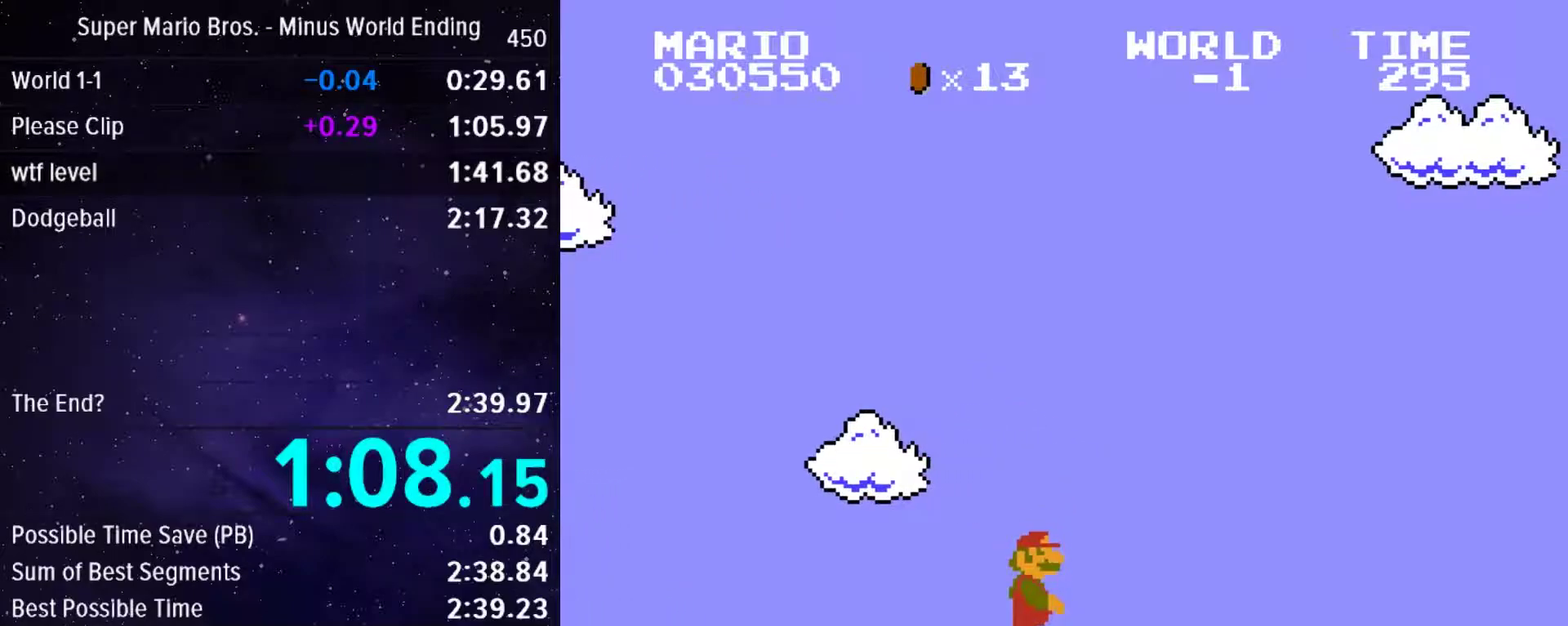
{"buttons": ["DPAD_RIGHT"], "events": [[50, "A", "down"], [100, "A", "up"], [167, "A", "down"], [233, "A", "up"], [300, "A", "down"], [350, "A", "up"], [433, "A", "down"], [483, "A", "up"]]}
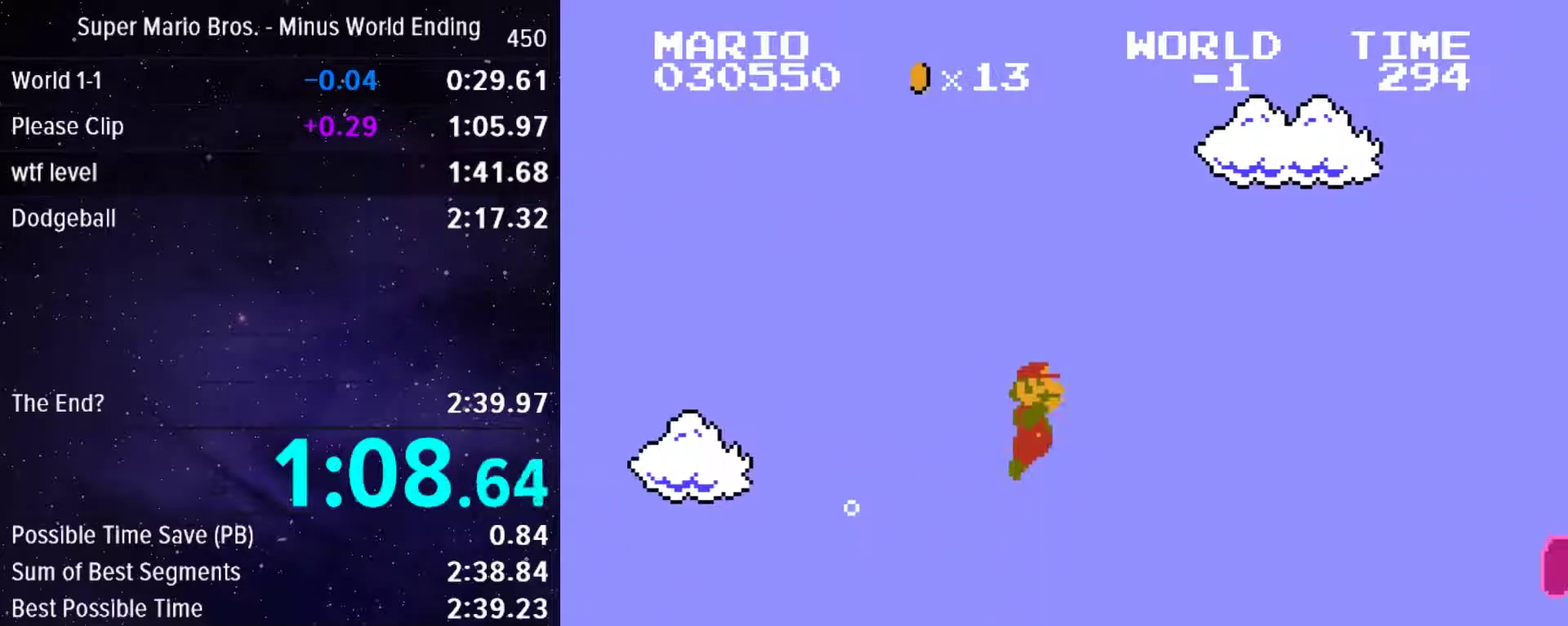
{"buttons": ["DPAD_RIGHT"], "events": [[67, "A", "down"], [117, "A", "up"]]}
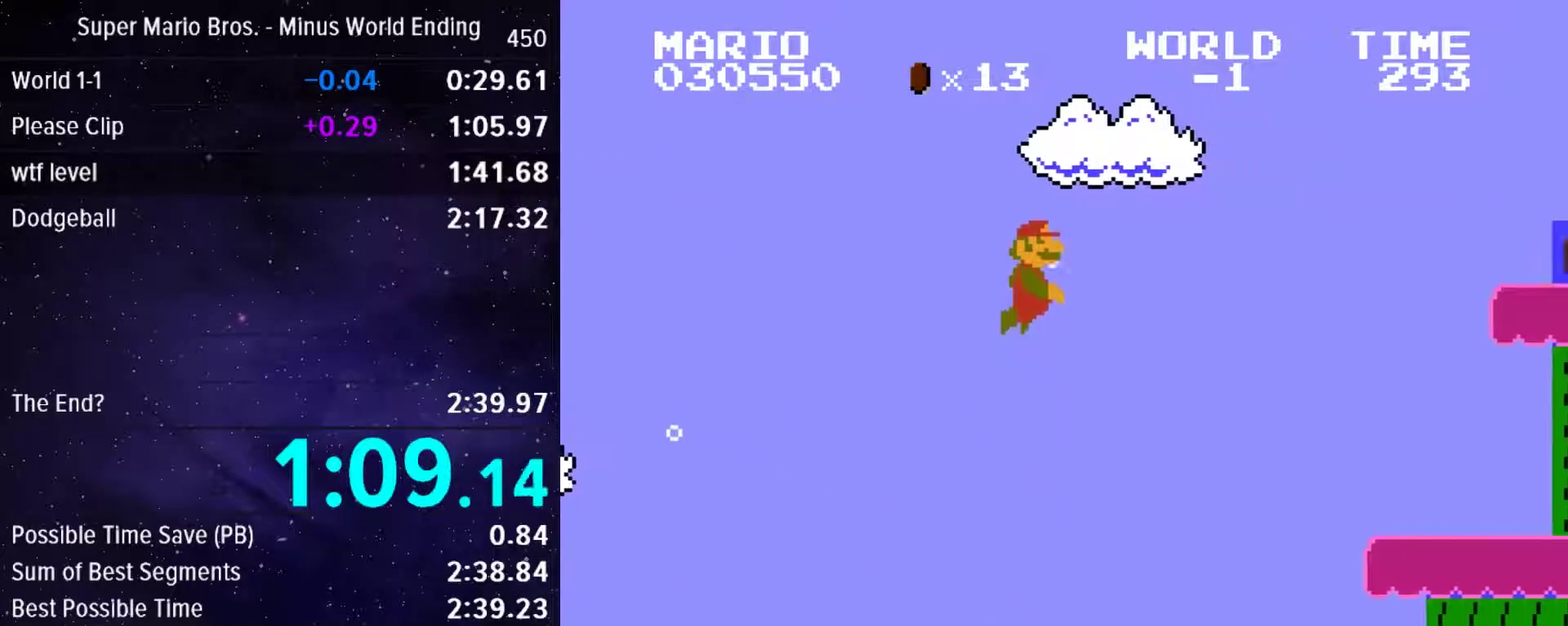
{"buttons": ["DPAD_RIGHT"], "events": []}
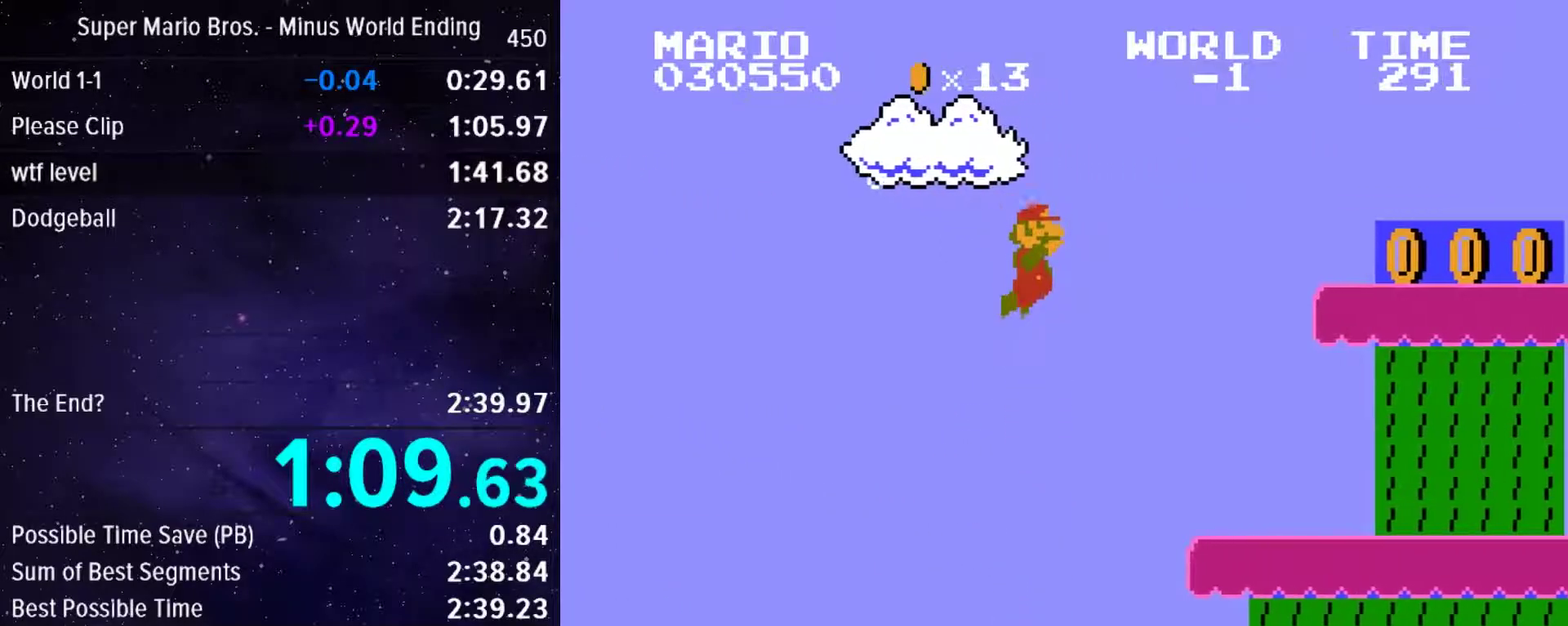
{"buttons": ["DPAD_RIGHT"], "events": []}
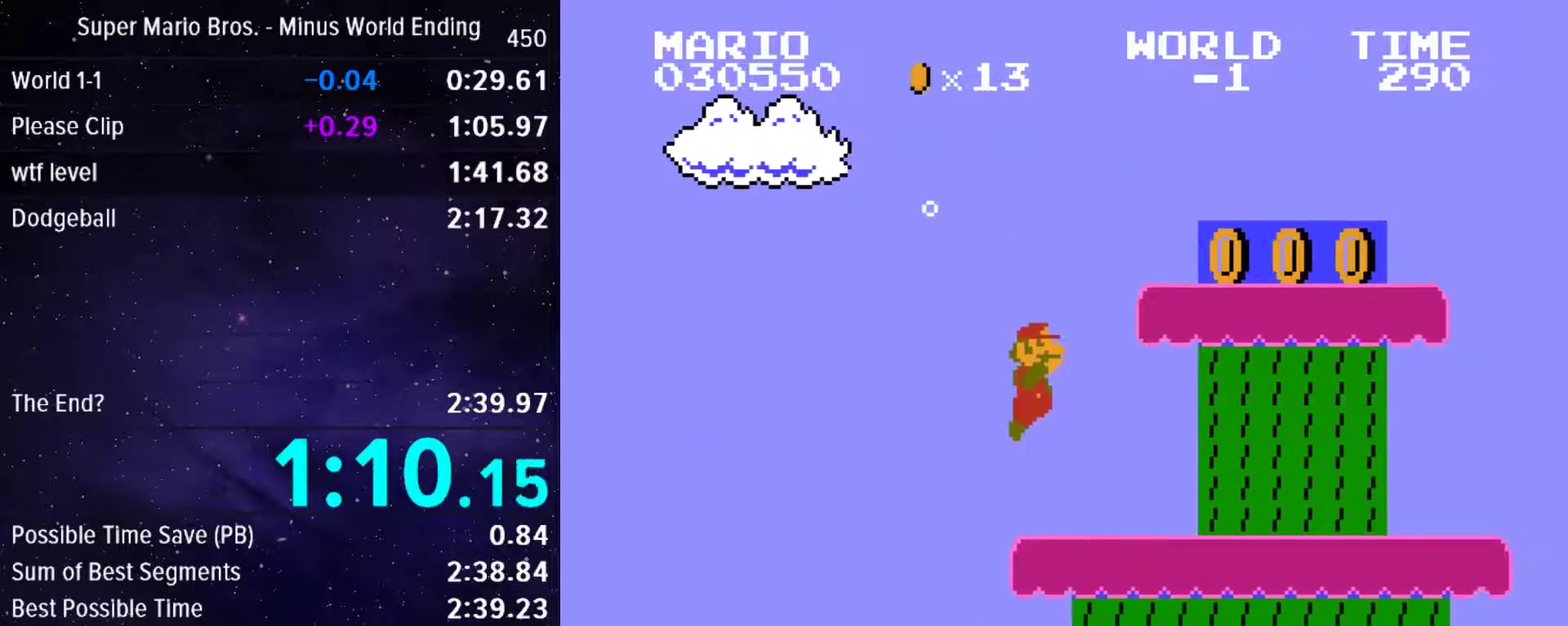
{"buttons": ["DPAD_RIGHT"], "events": [[200, "A", "down"], [250, "A", "up"], [317, "A", "down"], [383, "A", "up"], [433, "A", "down"], [483, "A", "up"]]}
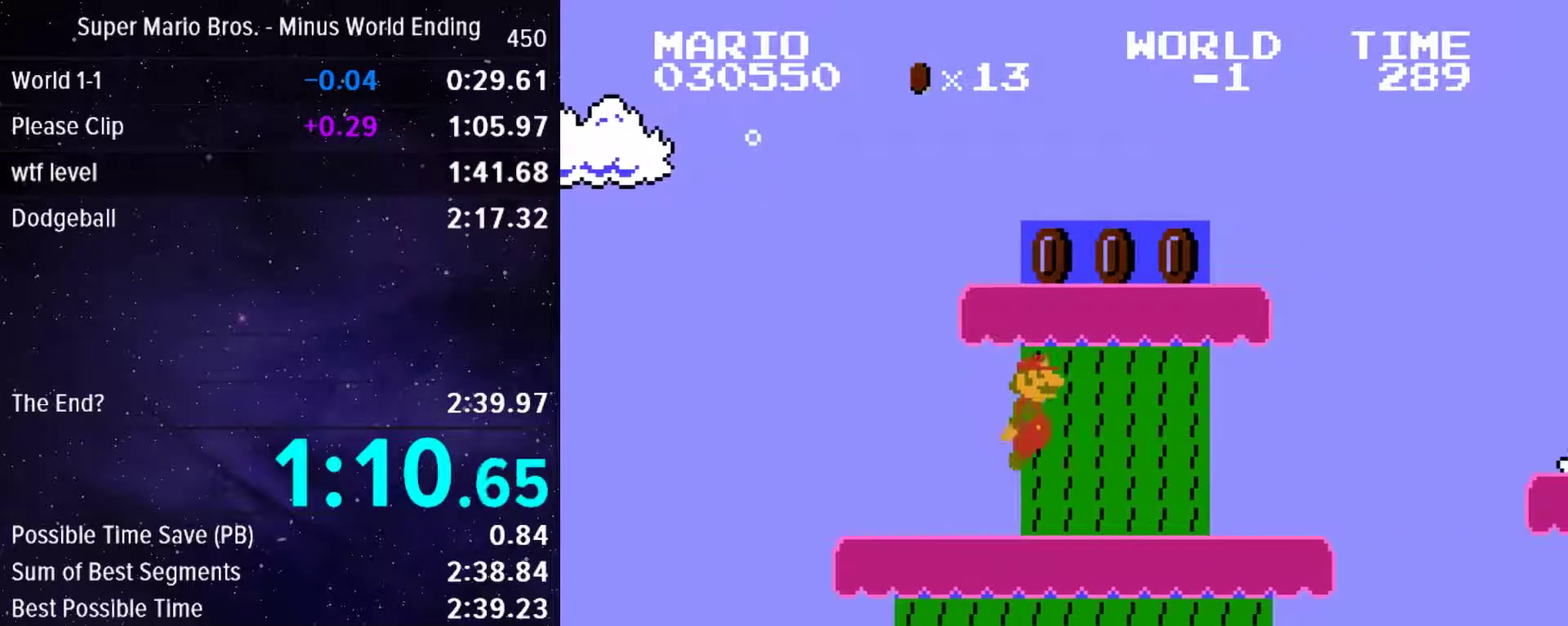
{"buttons": ["DPAD_RIGHT"], "events": [[50, "A", "down"], [100, "A", "up"], [167, "A", "down"], [217, "A", "up"], [283, "A", "down"], [333, "A", "up"], [417, "A", "down"], [467, "A", "up"]]}
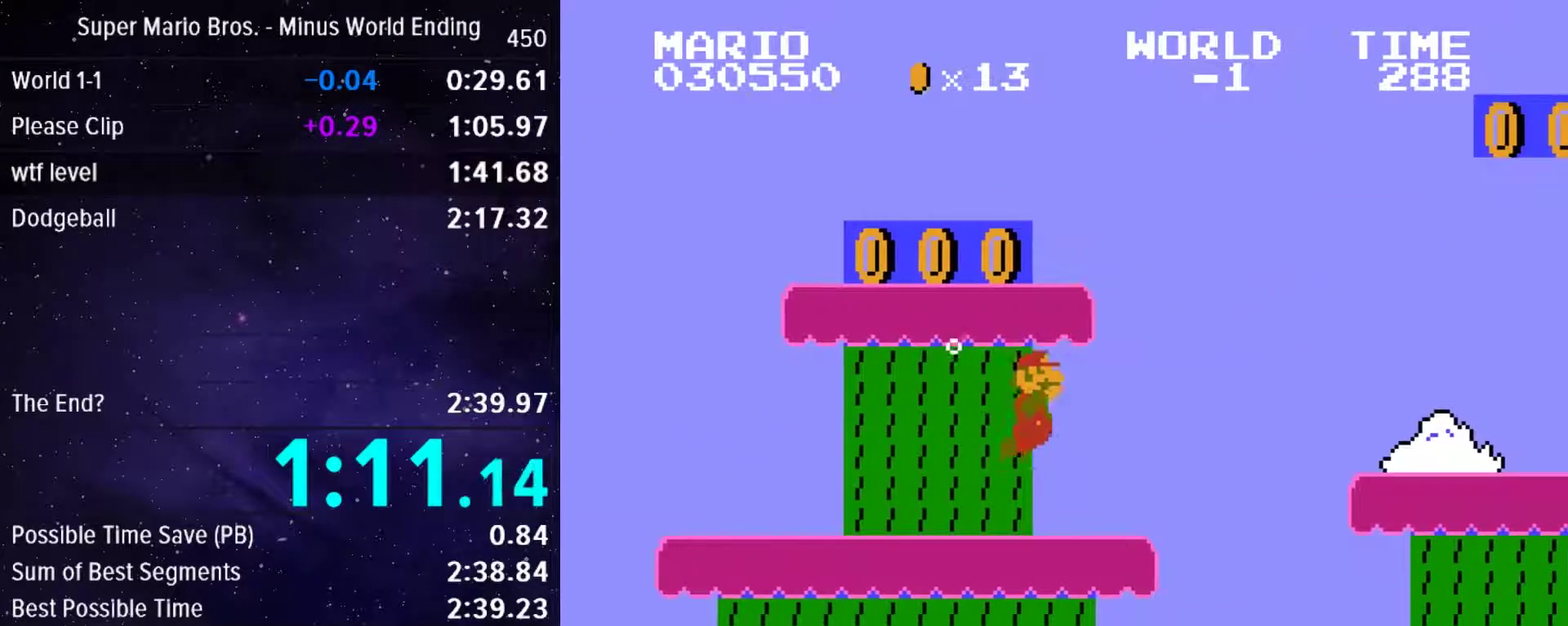
{"buttons": ["DPAD_RIGHT"], "events": [[33, "A", "down"], [83, "A", "up"], [167, "A", "down"], [217, "A", "up"], [283, "A", "down"], [417, "A", "up"]]}
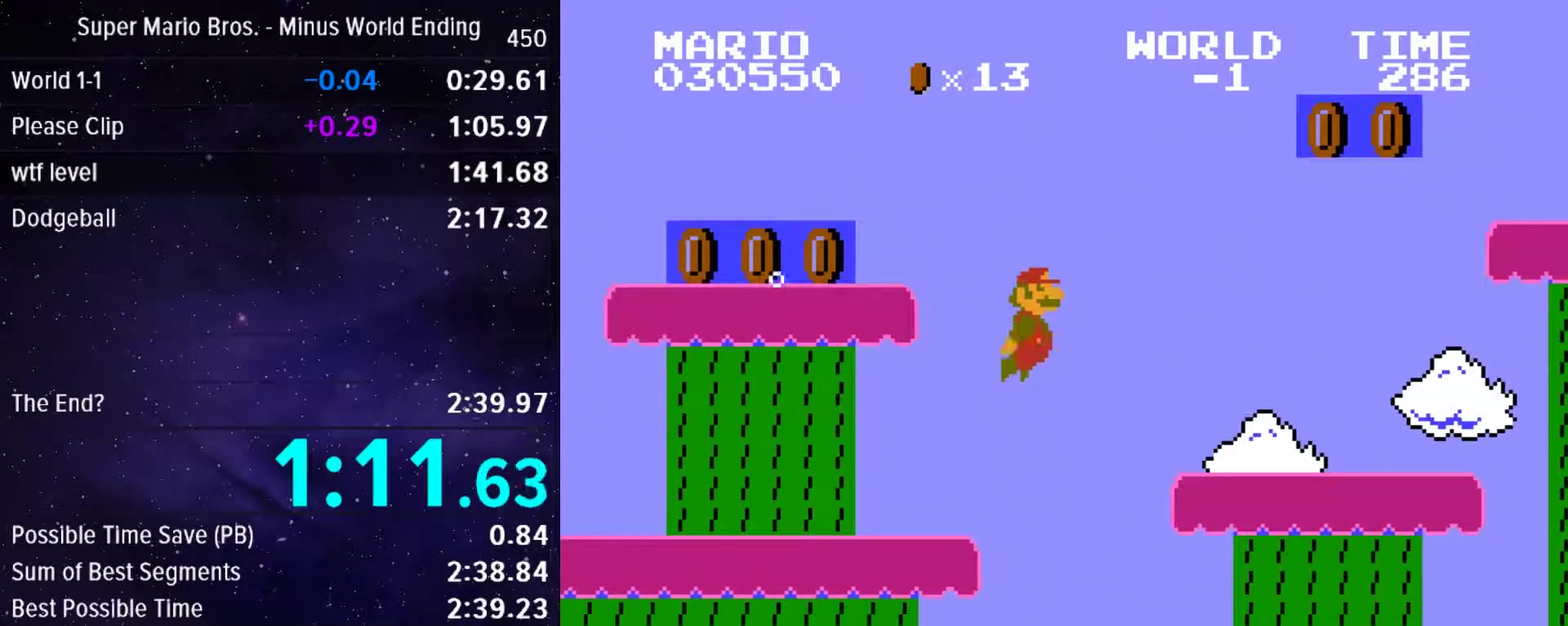
{"buttons": ["DPAD_RIGHT"], "events": []}
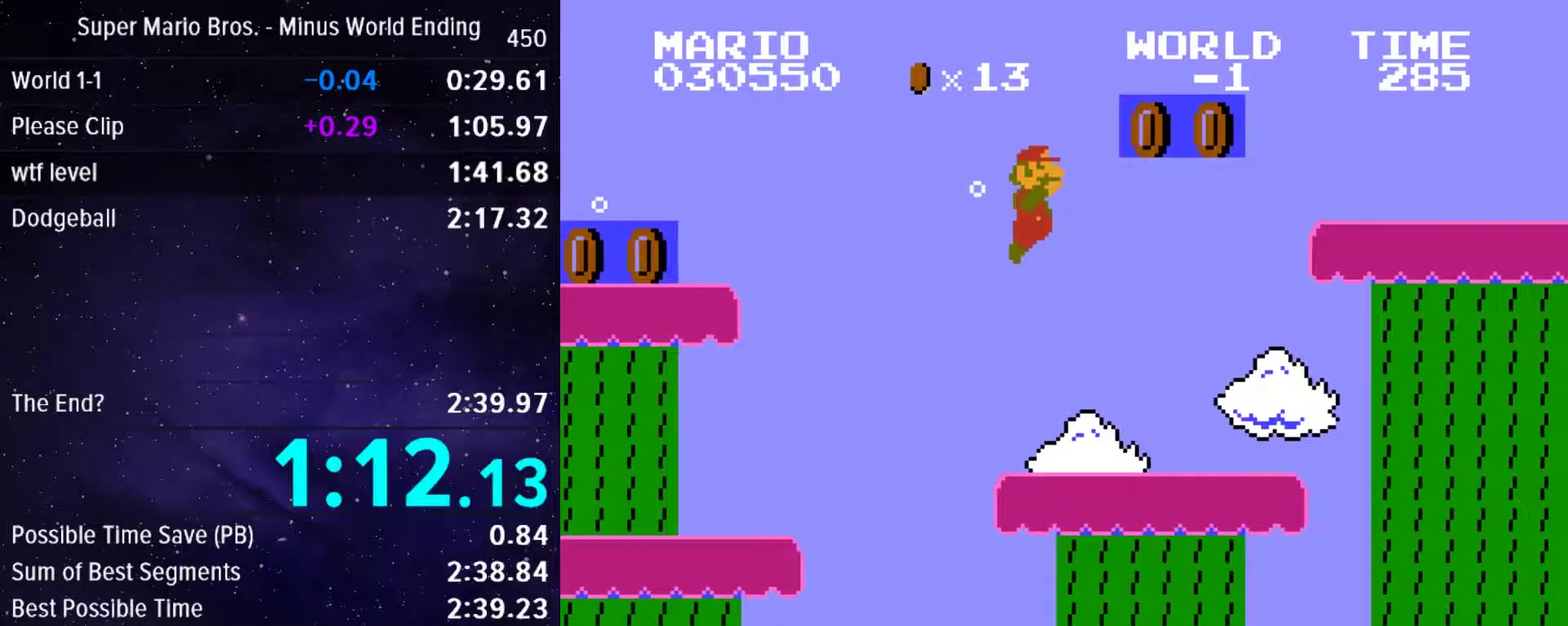
{"buttons": ["A", "DPAD_RIGHT"], "events": [[267, "A", "down"], [317, "A", "up"], [383, "A", "down"], [433, "A", "up"], [500, "A", "down"]]}
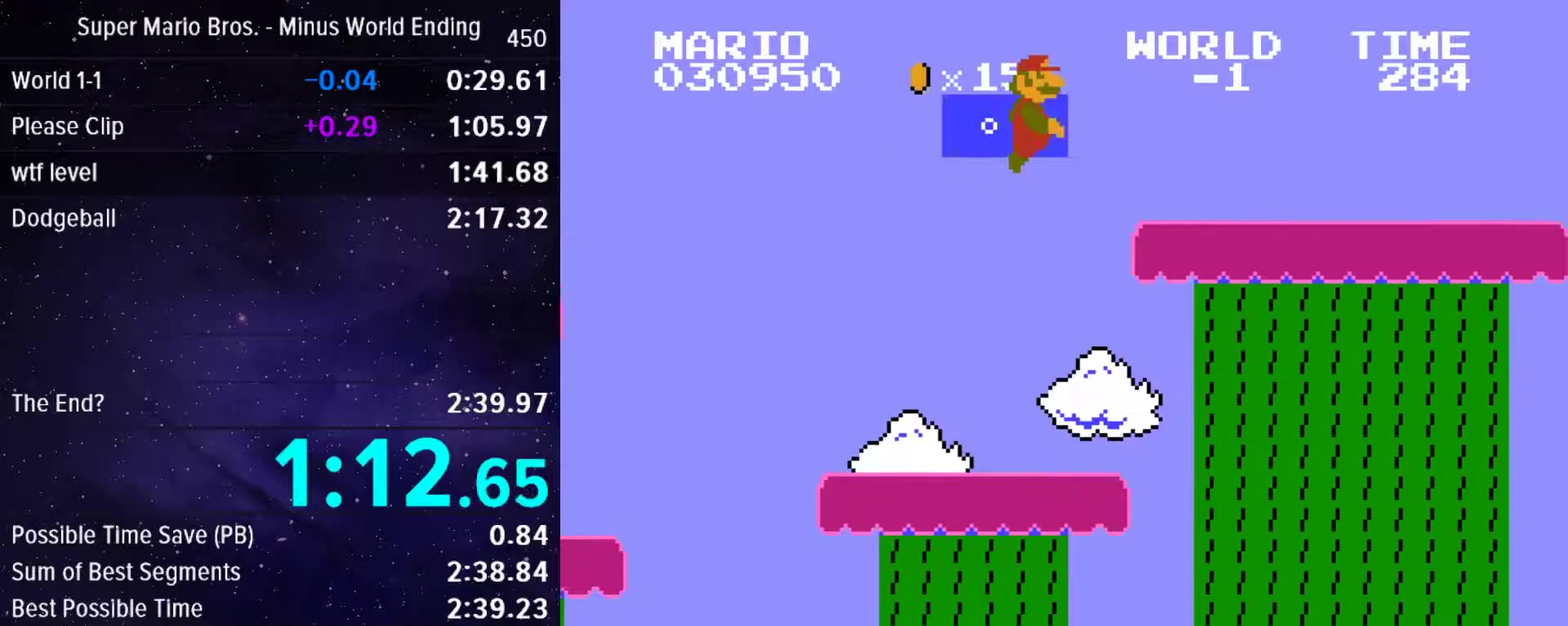
{"buttons": ["A", "DPAD_RIGHT"], "events": [[50, "A", "up"], [117, "A", "down"], [183, "A", "up"], [250, "A", "down"], [300, "A", "up"], [367, "A", "down"], [433, "A", "up"], [500, "A", "down"]]}
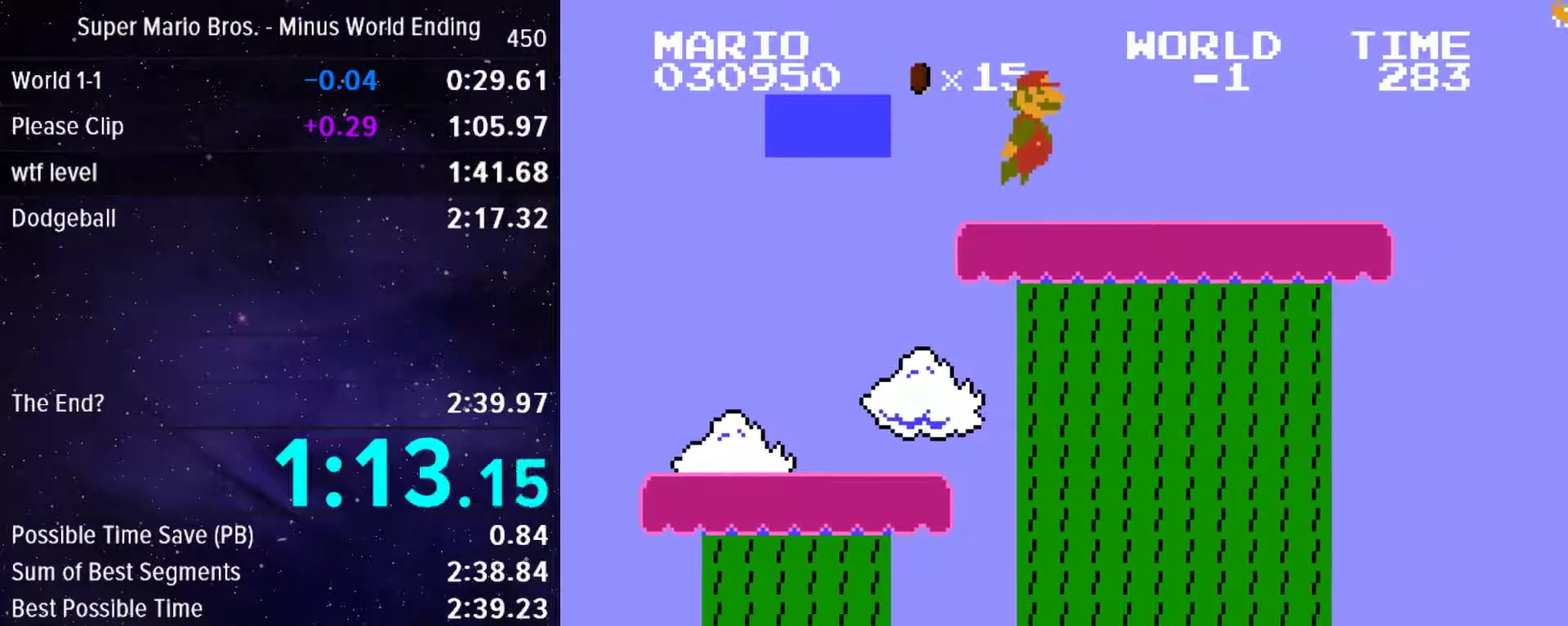
{"buttons": ["DPAD_RIGHT"], "events": [[67, "A", "up"], [133, "A", "down"], [183, "A", "up"], [250, "A", "down"], [300, "A", "up"], [383, "A", "down"], [450, "A", "up"]]}
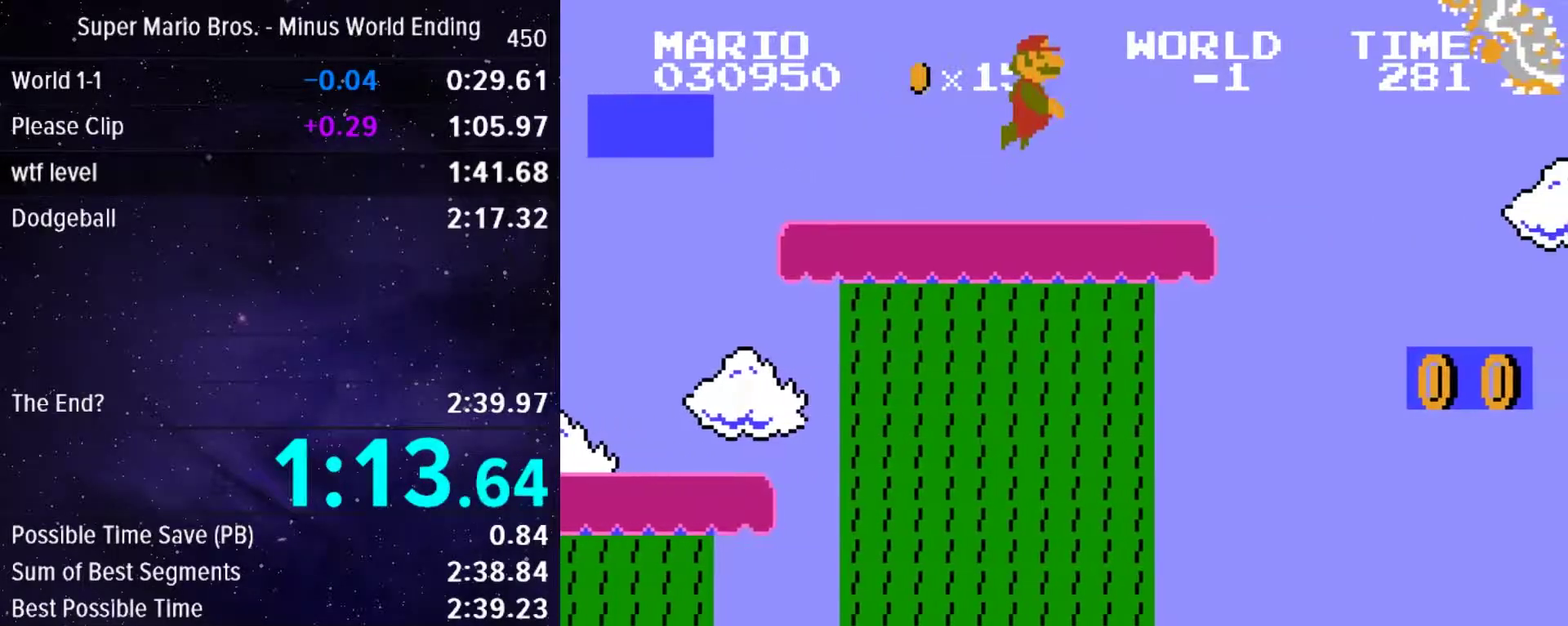
{"buttons": ["A", "DPAD_RIGHT"], "events": [[17, "A", "down"], [83, "A", "up"], [150, "A", "down"], [217, "A", "up"], [267, "A", "down"], [333, "A", "up"], [400, "A", "down"]]}
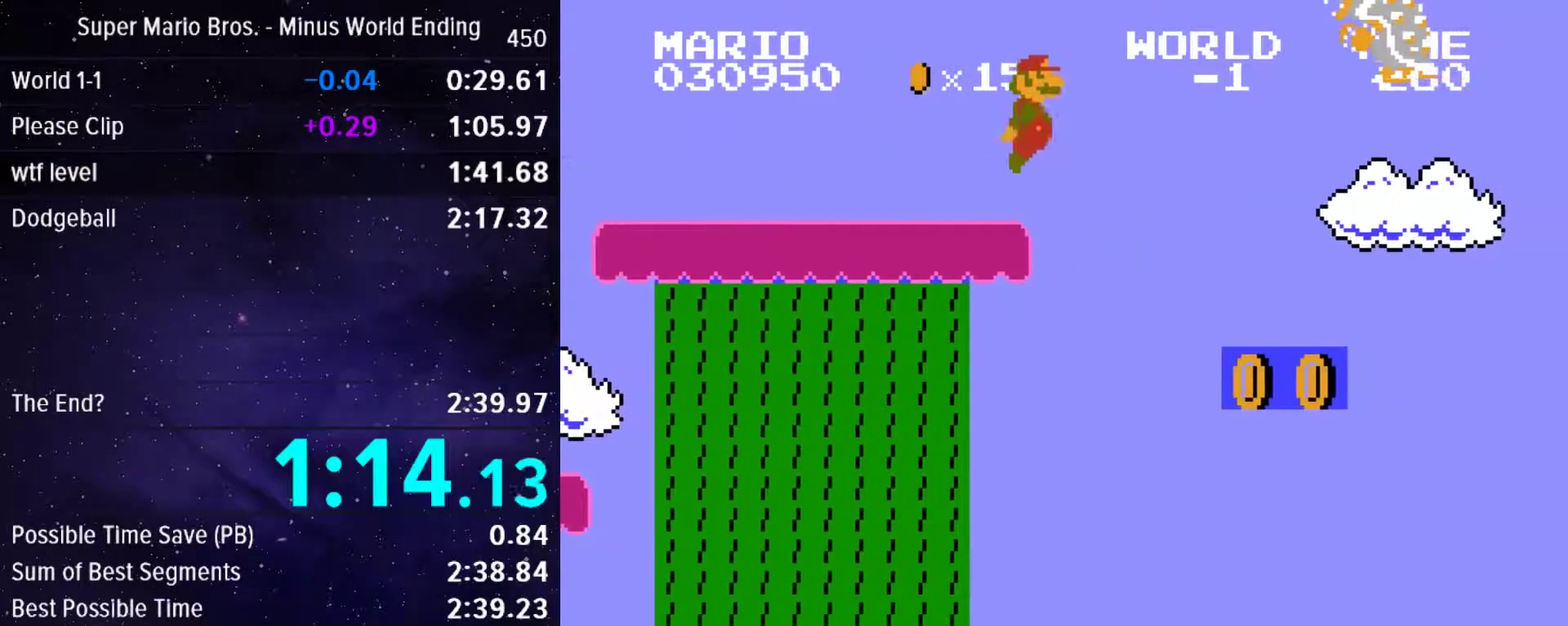
{"buttons": ["DPAD_RIGHT"], "events": [[33, "A", "up"]]}
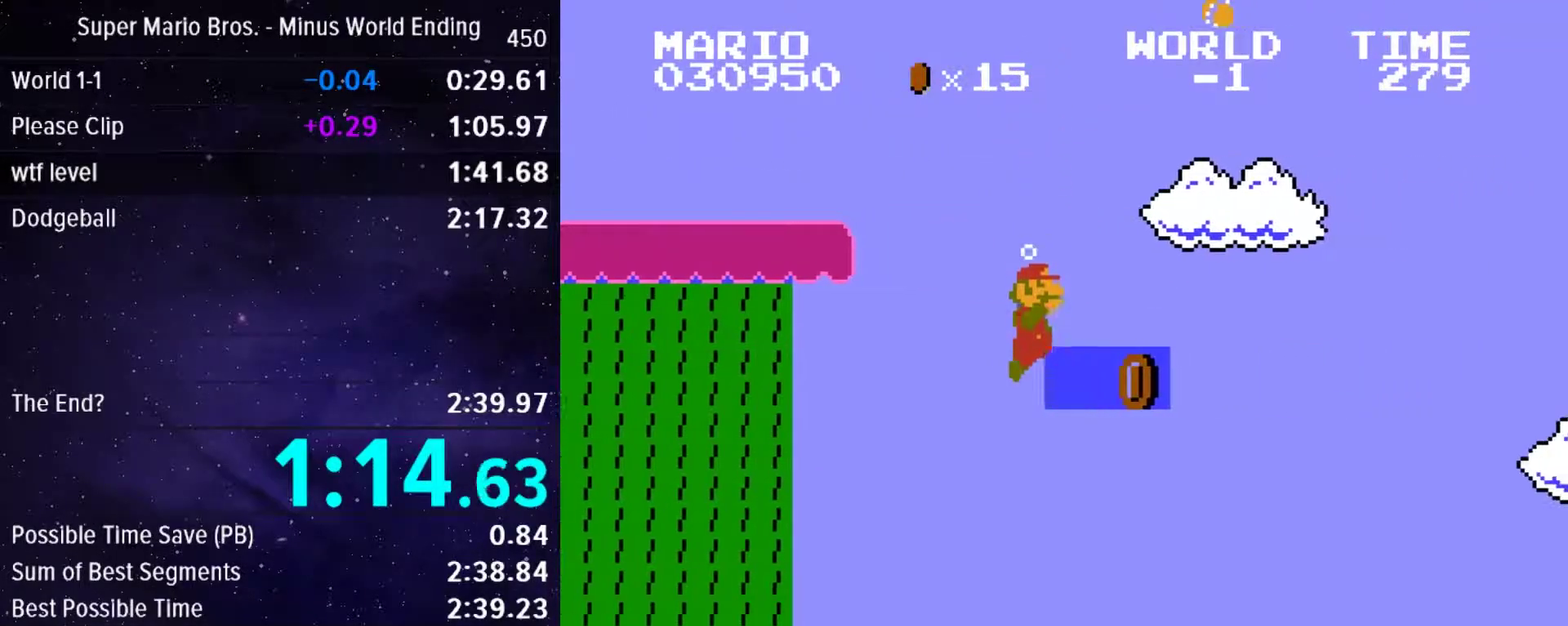
{"buttons": ["A", "DPAD_RIGHT"], "events": [[167, "A", "down"], [217, "A", "up"], [283, "A", "down"], [333, "A", "up"], [400, "A", "down"], [450, "A", "up"], [500, "A", "down"]]}
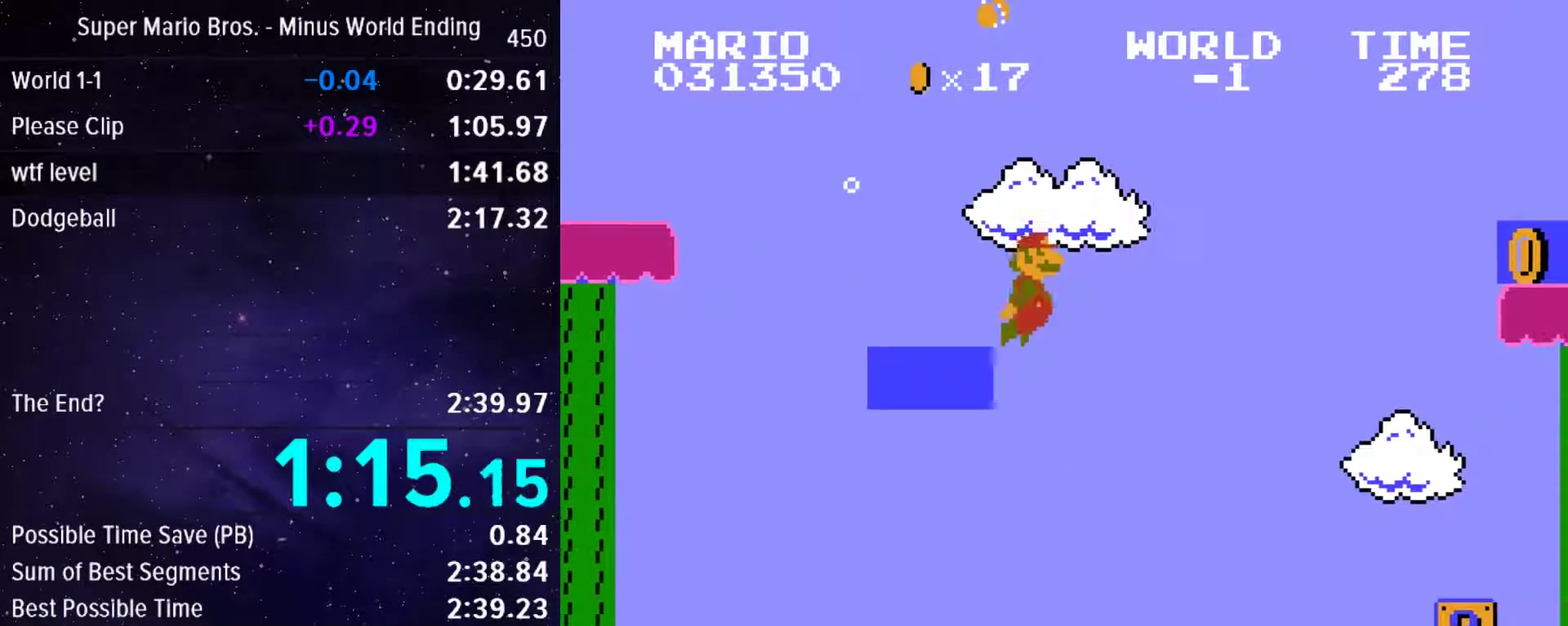
{"buttons": ["DPAD_RIGHT"], "events": [[67, "A", "up"]]}
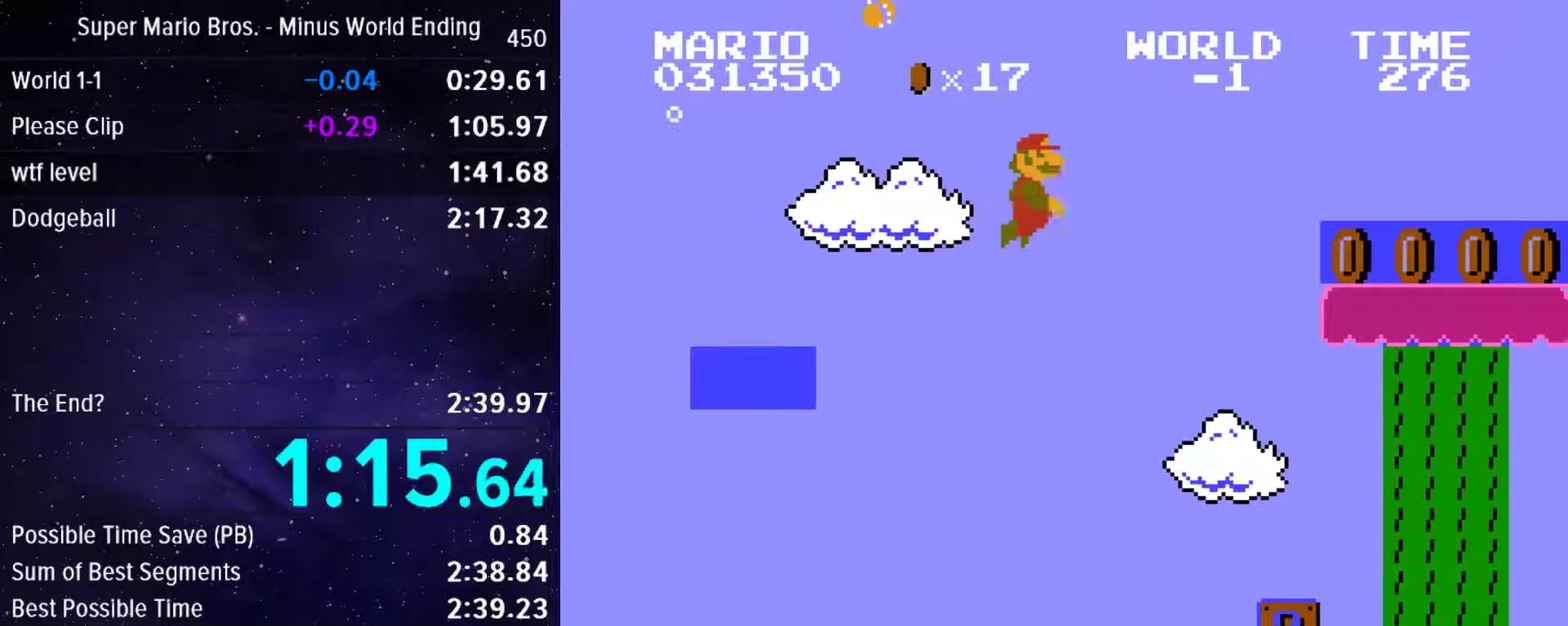
{"buttons": ["DPAD_RIGHT"], "events": [[450, "A", "down"], [500, "A", "up"]]}
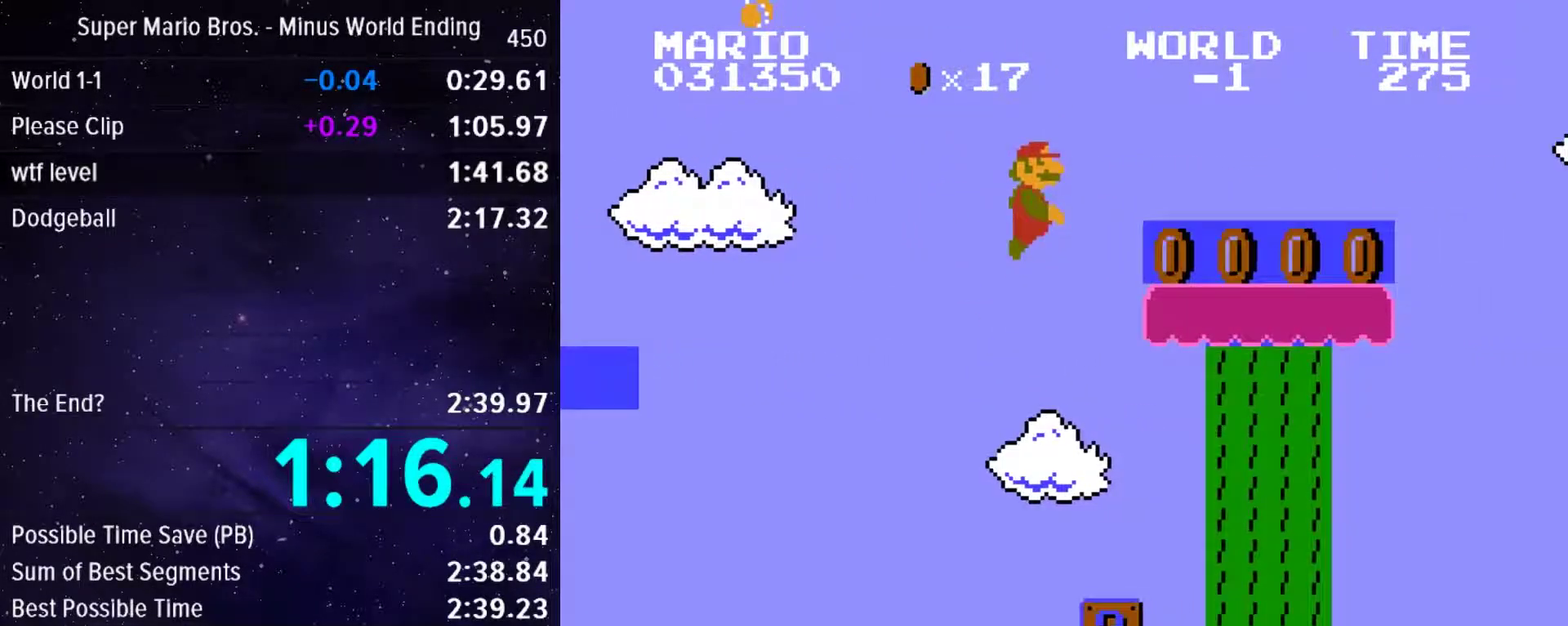
{"buttons": ["A", "DPAD_RIGHT"], "events": [[67, "A", "down"], [133, "A", "up"], [200, "A", "down"], [267, "A", "up"], [483, "A", "down"]]}
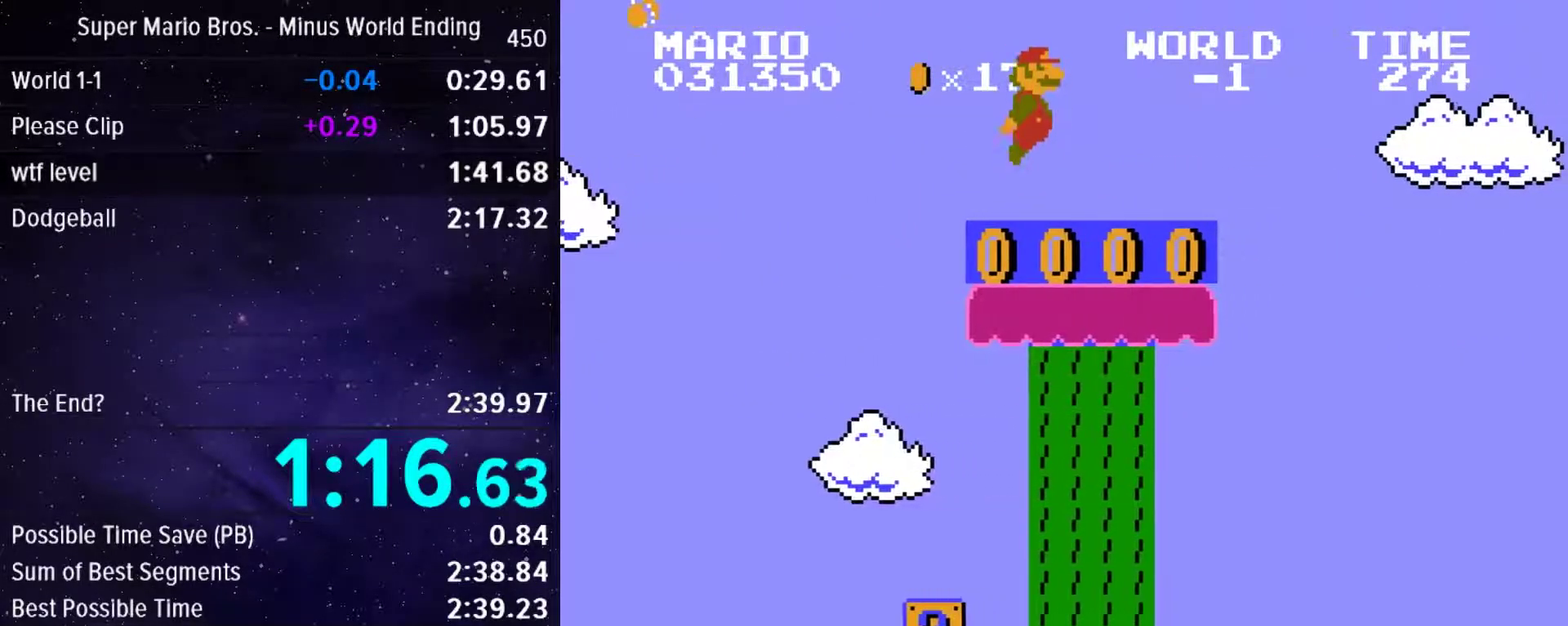
{"buttons": ["A", "DPAD_RIGHT"], "events": [[33, "A", "up"], [117, "A", "down"], [167, "A", "up"], [250, "A", "down"], [300, "A", "up"], [367, "A", "down"], [417, "A", "up"], [467, "A", "down"]]}
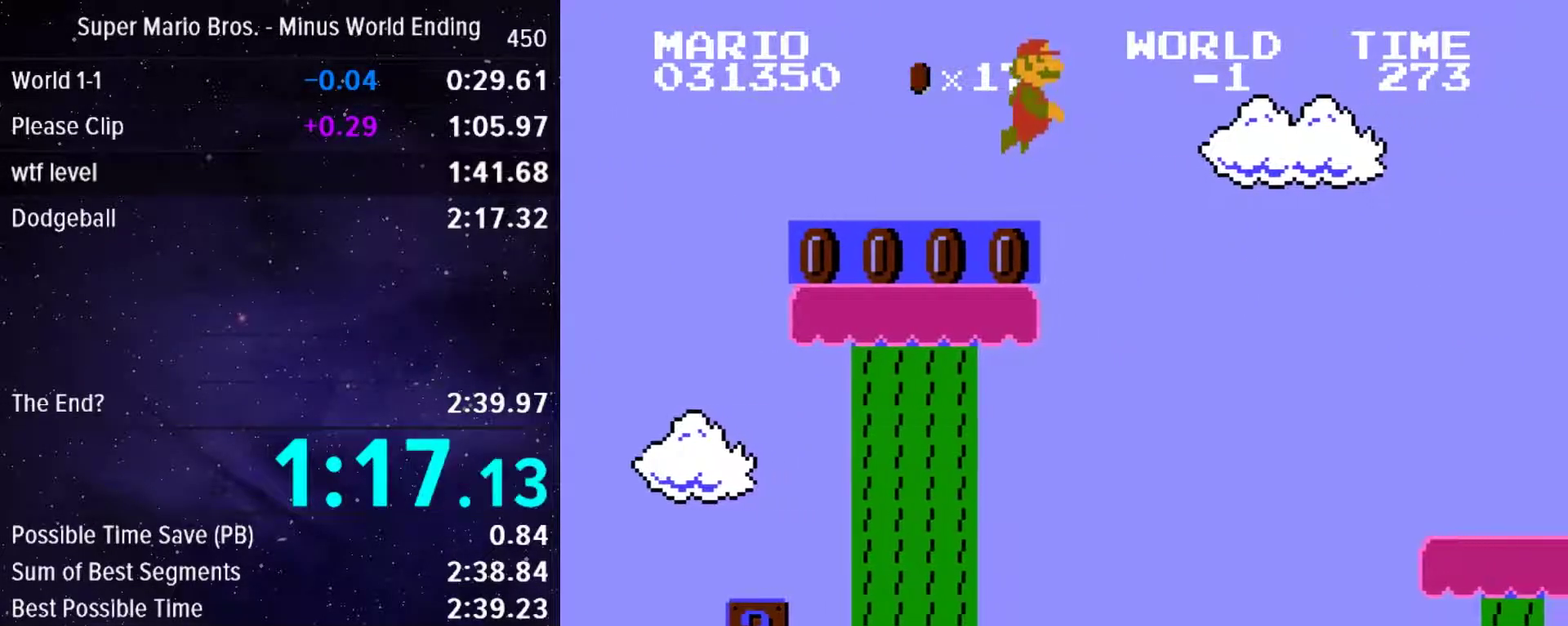
{"buttons": ["DPAD_RIGHT"], "events": [[33, "A", "up"]]}
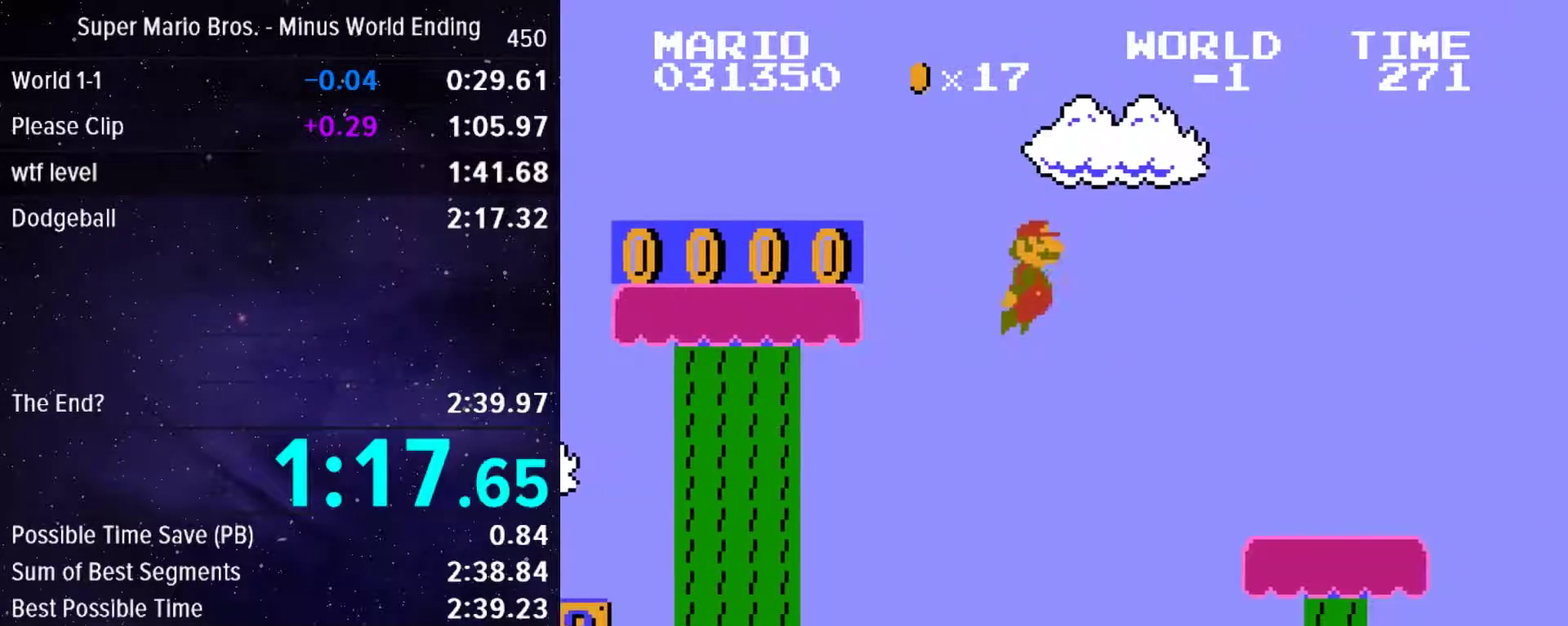
{"buttons": ["A", "DPAD_RIGHT"], "events": [[250, "A", "down"], [300, "A", "up"], [367, "A", "down"], [433, "A", "up"], [500, "A", "down"]]}
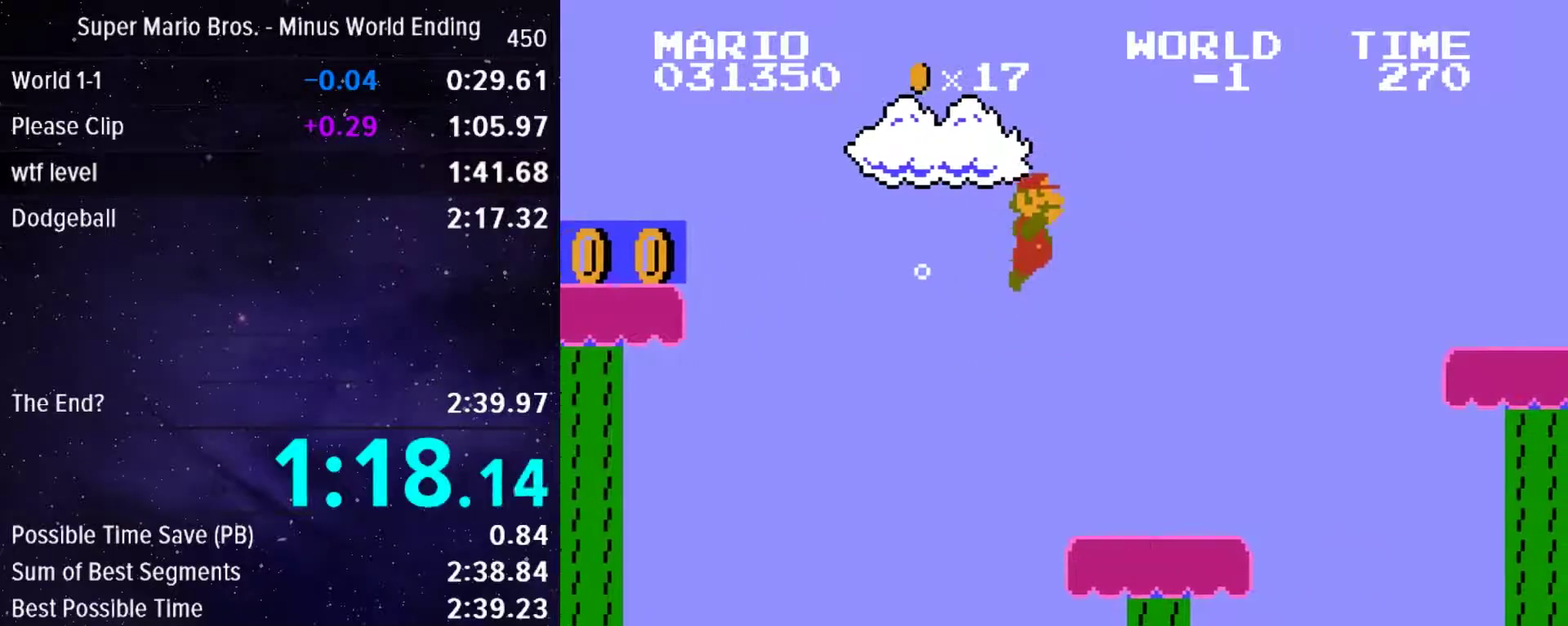
{"buttons": ["DPAD_RIGHT"], "events": [[50, "A", "up"]]}